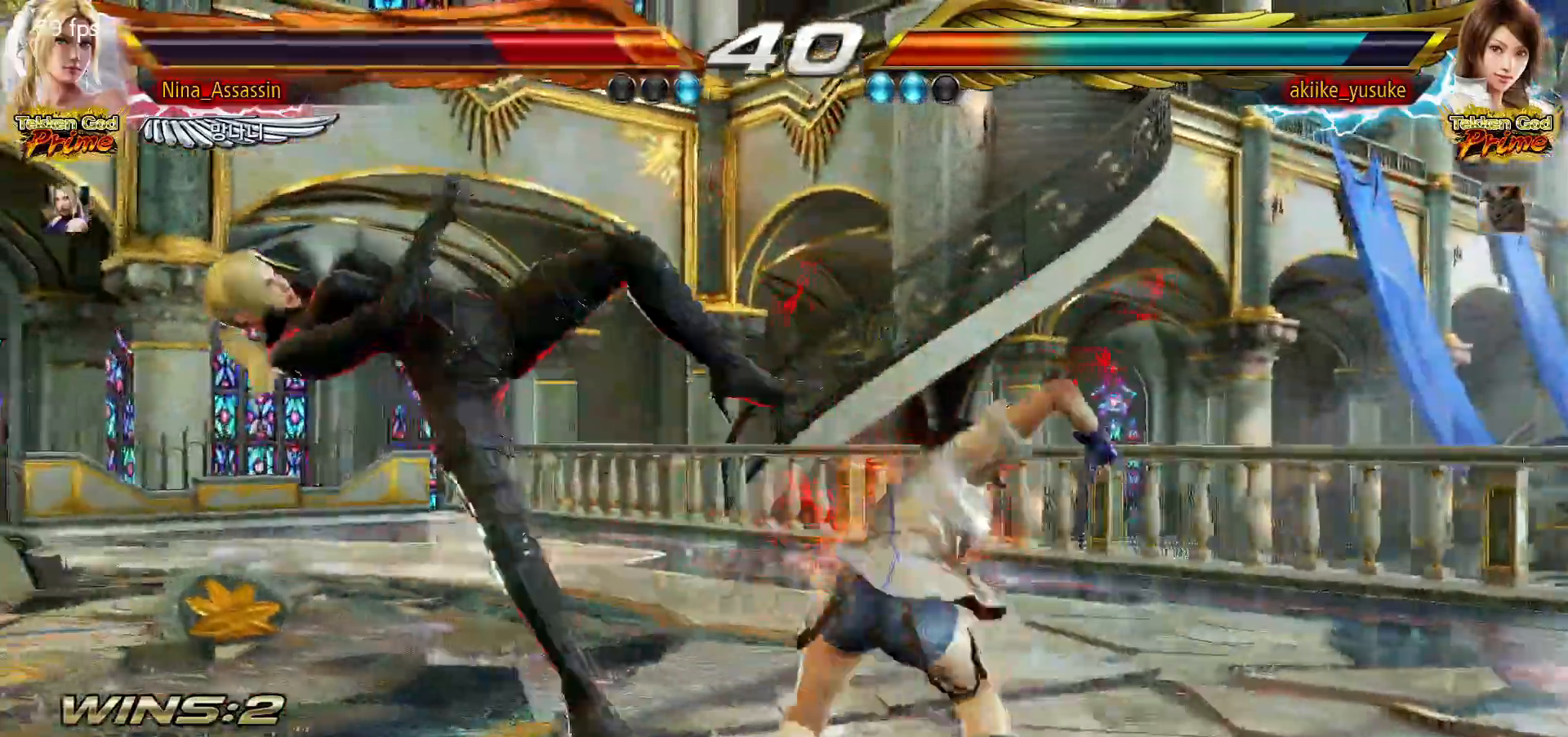
Gameplay with a controller (arcade stick); each line is a JSON object with the inputs held at the frame after it. "events" lists button and stick changes between this image and that frame as [ms after this image, input, new state], when the widget could be followed in between. Not read: L3 R3.
{"buttons": ["TRIANGLE"], "left_stick": "center"}
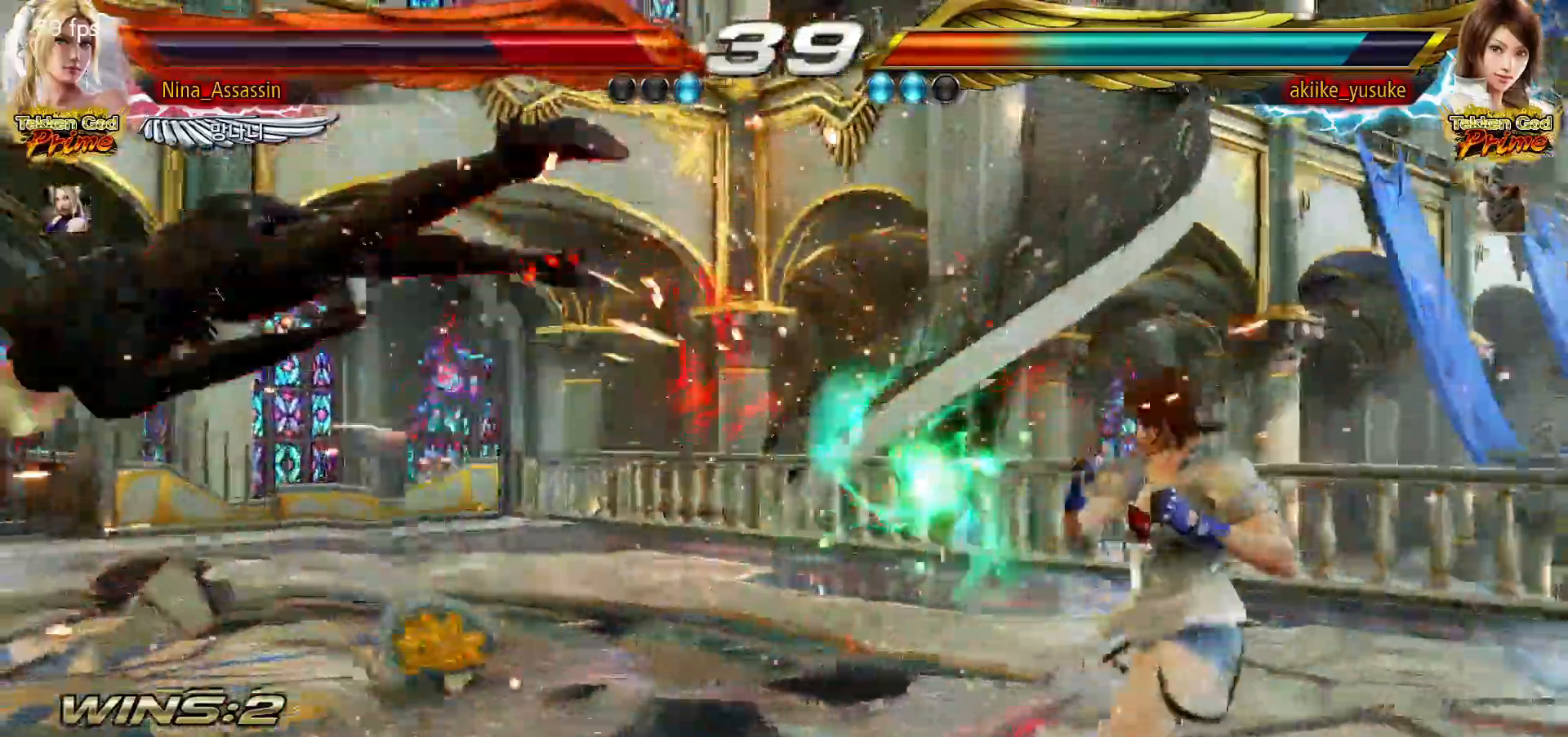
{"buttons": ["SQUARE"], "left_stick": "center", "events": [[17, "TRIANGLE", "up"], [67, "SQUARE", "down"], [117, "SQUARE", "up"], [167, "TRIANGLE", "down"], [217, "TRIANGLE", "up"], [267, "SQUARE", "down"], [317, "SQUARE", "up"], [367, "TRIANGLE", "down"], [417, "TRIANGLE", "up"], [467, "SQUARE", "down"]]}
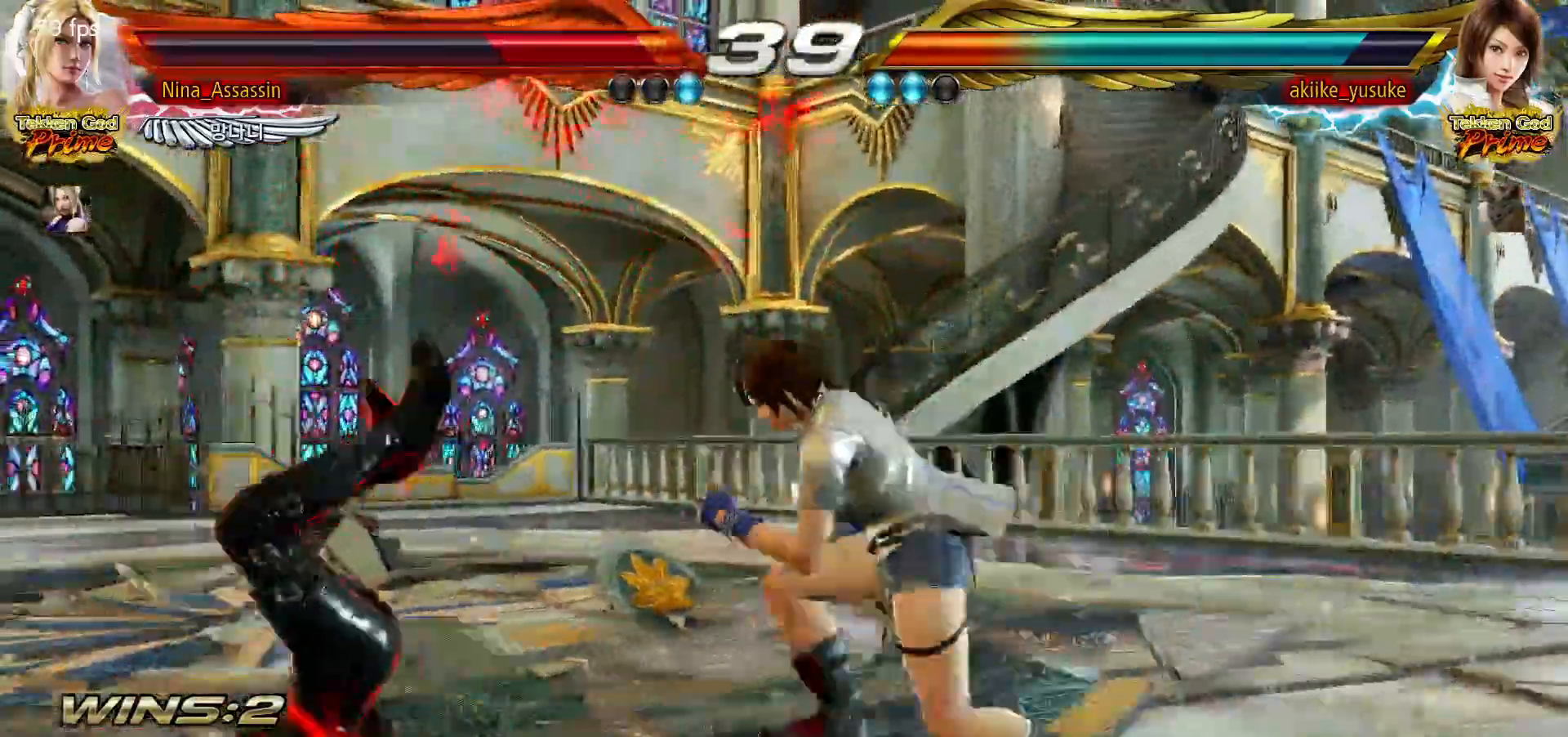
{"buttons": ["TRIANGLE"], "left_stick": "center", "events": [[17, "SQUARE", "up"], [67, "TRIANGLE", "down"], [117, "TRIANGLE", "up"], [167, "SQUARE", "down"], [217, "SQUARE", "up"], [267, "TRIANGLE", "down"], [317, "TRIANGLE", "up"], [367, "SQUARE", "down"], [417, "SQUARE", "up"], [467, "TRIANGLE", "down"]]}
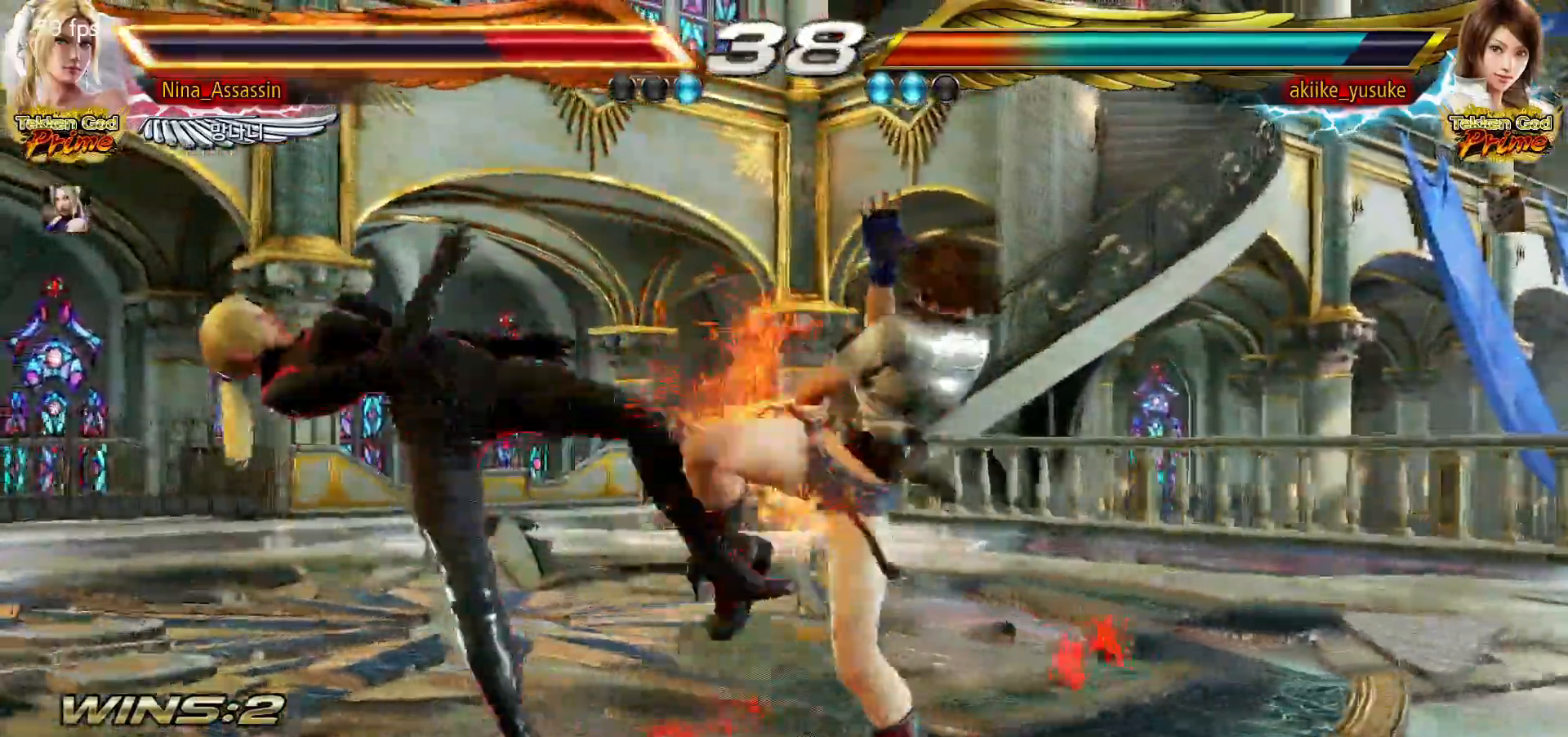
{"buttons": [], "left_stick": "center", "events": [[17, "TRIANGLE", "up"], [67, "SQUARE", "down"], [117, "SQUARE", "up"], [167, "TRIANGLE", "down"], [217, "TRIANGLE", "up"], [267, "SQUARE", "down"], [317, "SQUARE", "up"], [367, "TRIANGLE", "down"], [417, "TRIANGLE", "up"], [450, "SQUARE", "down"], [500, "SQUARE", "up"]]}
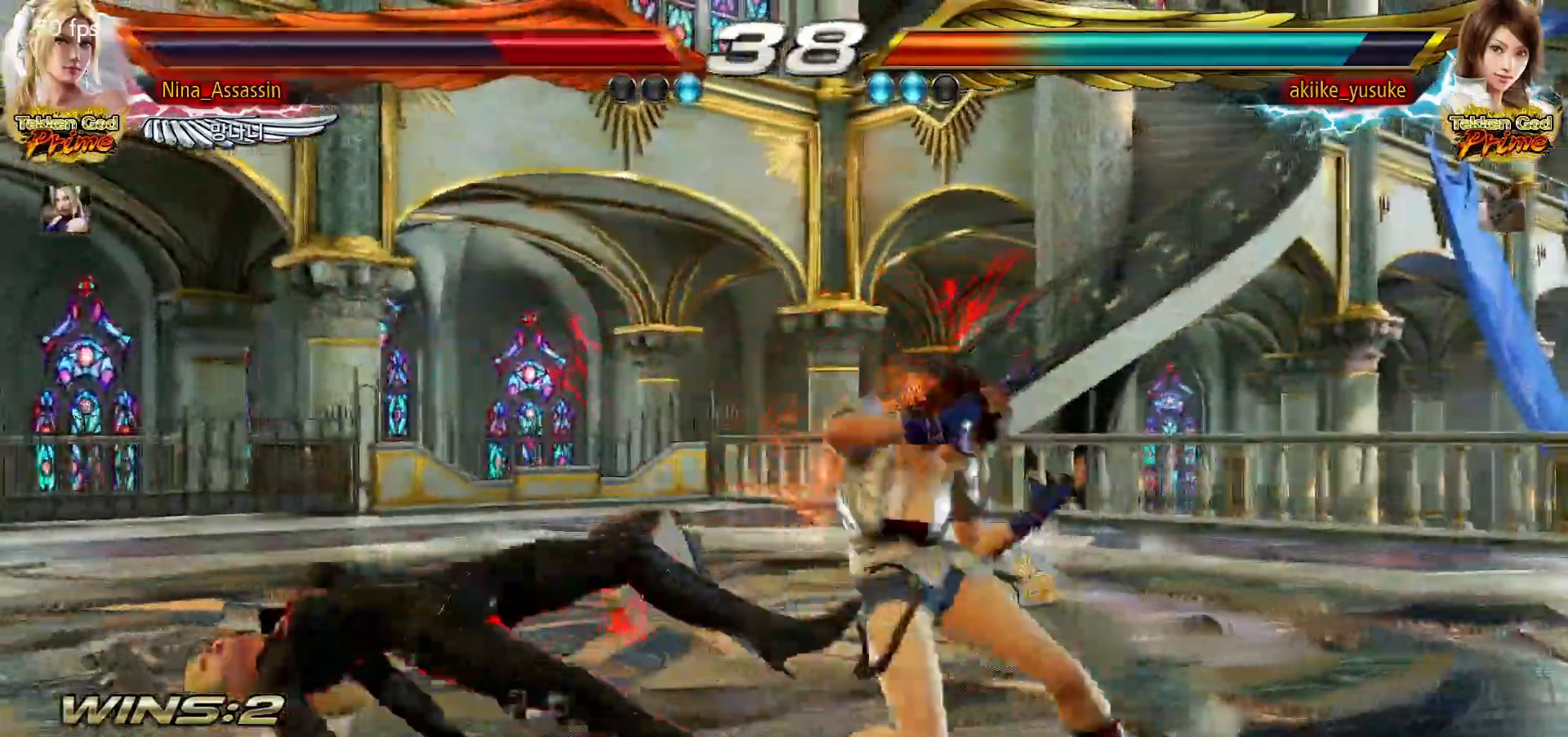
{"buttons": [], "left_stick": "center", "events": [[50, "TRIANGLE", "down"], [100, "TRIANGLE", "up"], [133, "SQUARE", "down"], [183, "SQUARE", "up"]]}
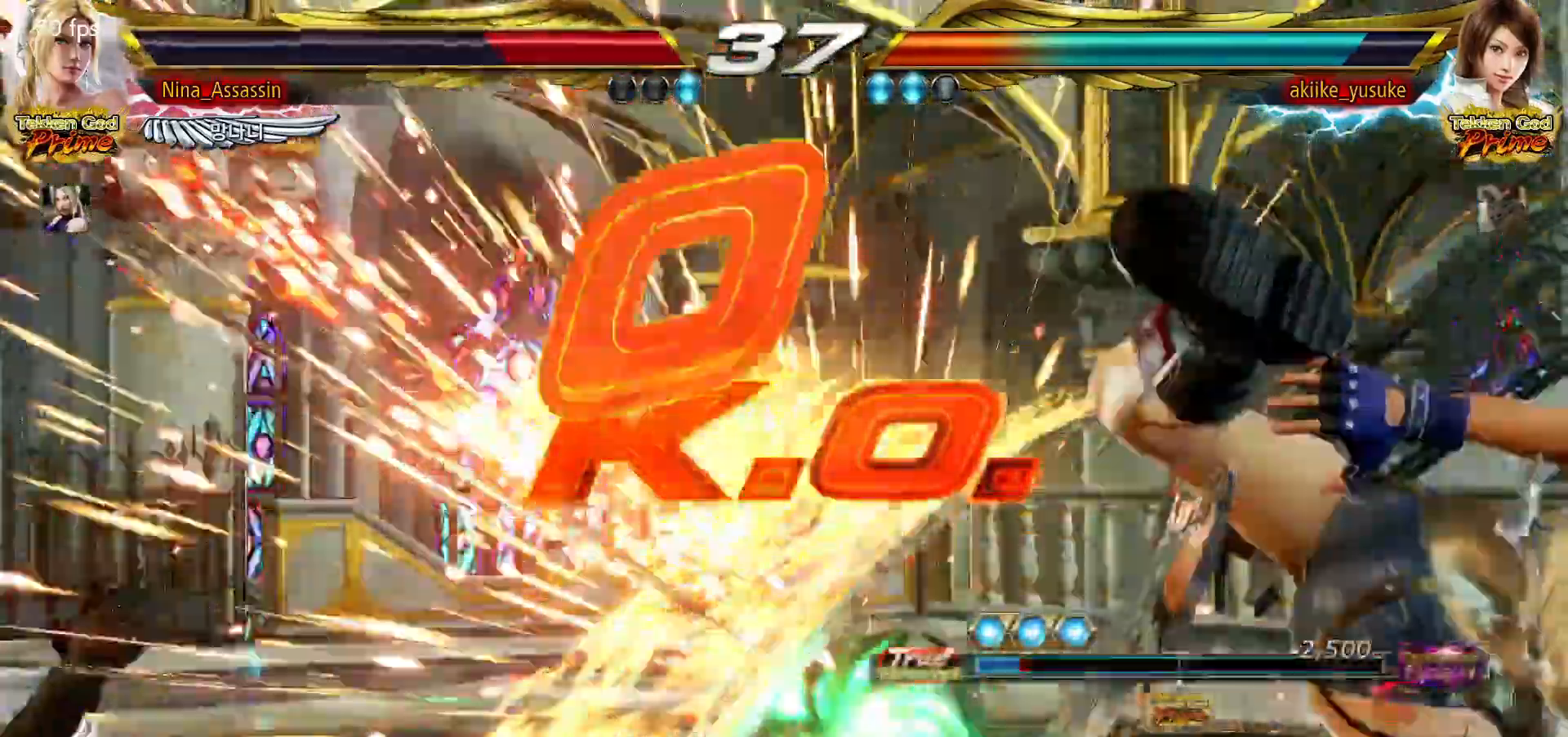
{"buttons": ["START"], "left_stick": "center", "events": [[117, "START", "down"], [133, "START", "up"], [267, "START", "down"], [300, "START", "up"], [367, "START", "down"], [400, "START", "up"], [467, "START", "down"]]}
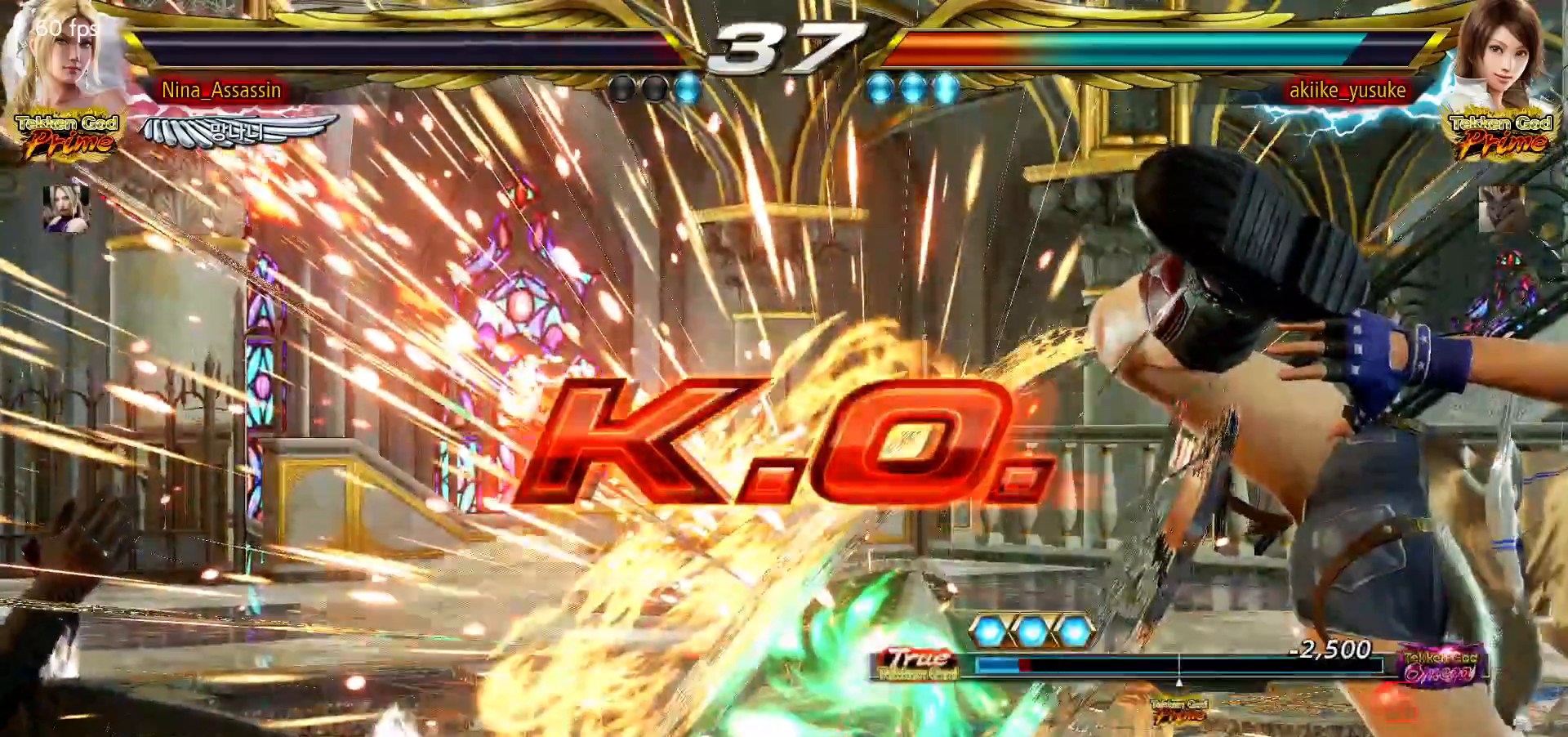
{"buttons": [], "left_stick": "center", "events": [[33, "START", "up"], [67, "START", "down"], [117, "START", "up"], [167, "START", "down"], [183, "START", "up"], [200, "START", "down"], [233, "START", "up"], [250, "START", "down"], [300, "START", "up"]]}
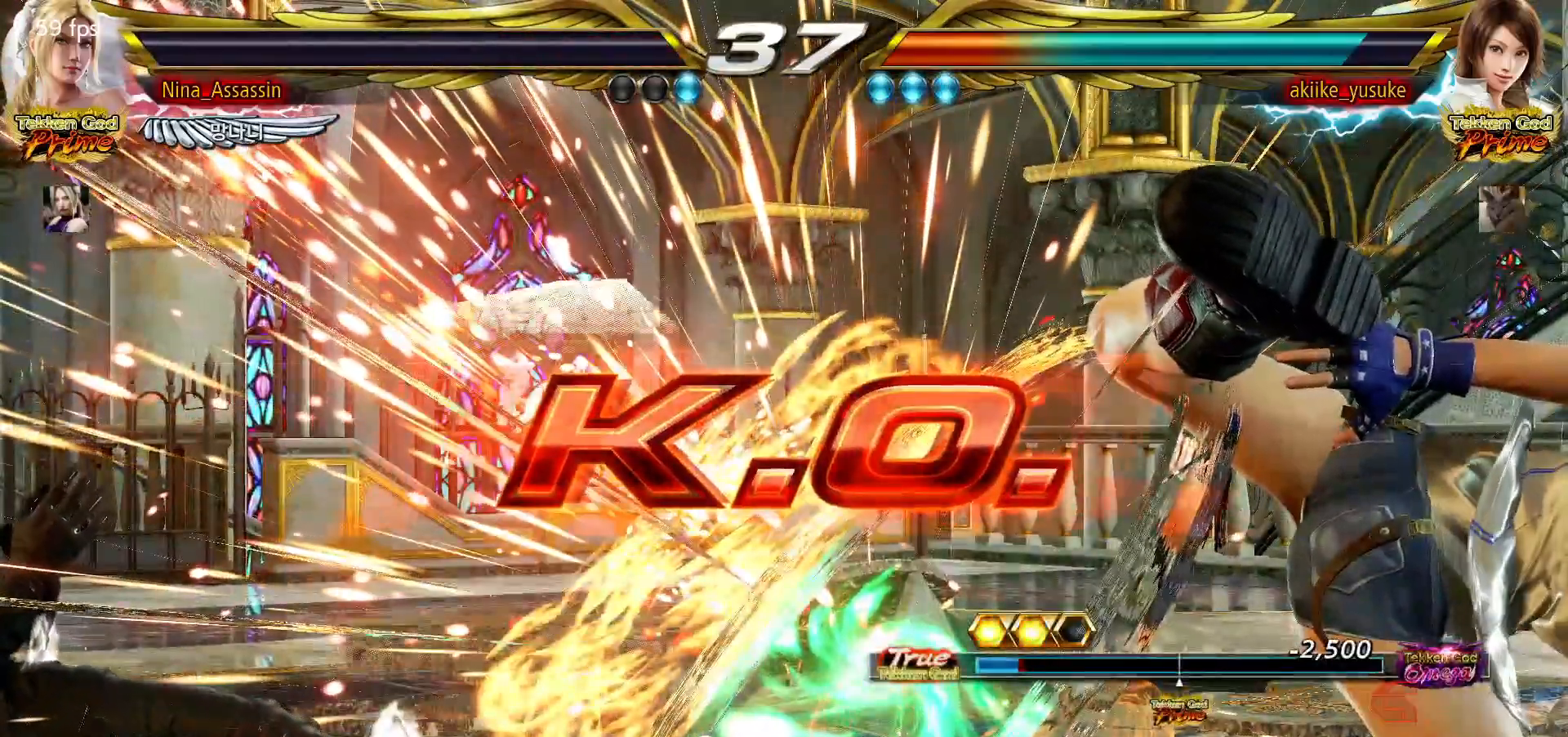
{"buttons": [], "left_stick": "center", "events": []}
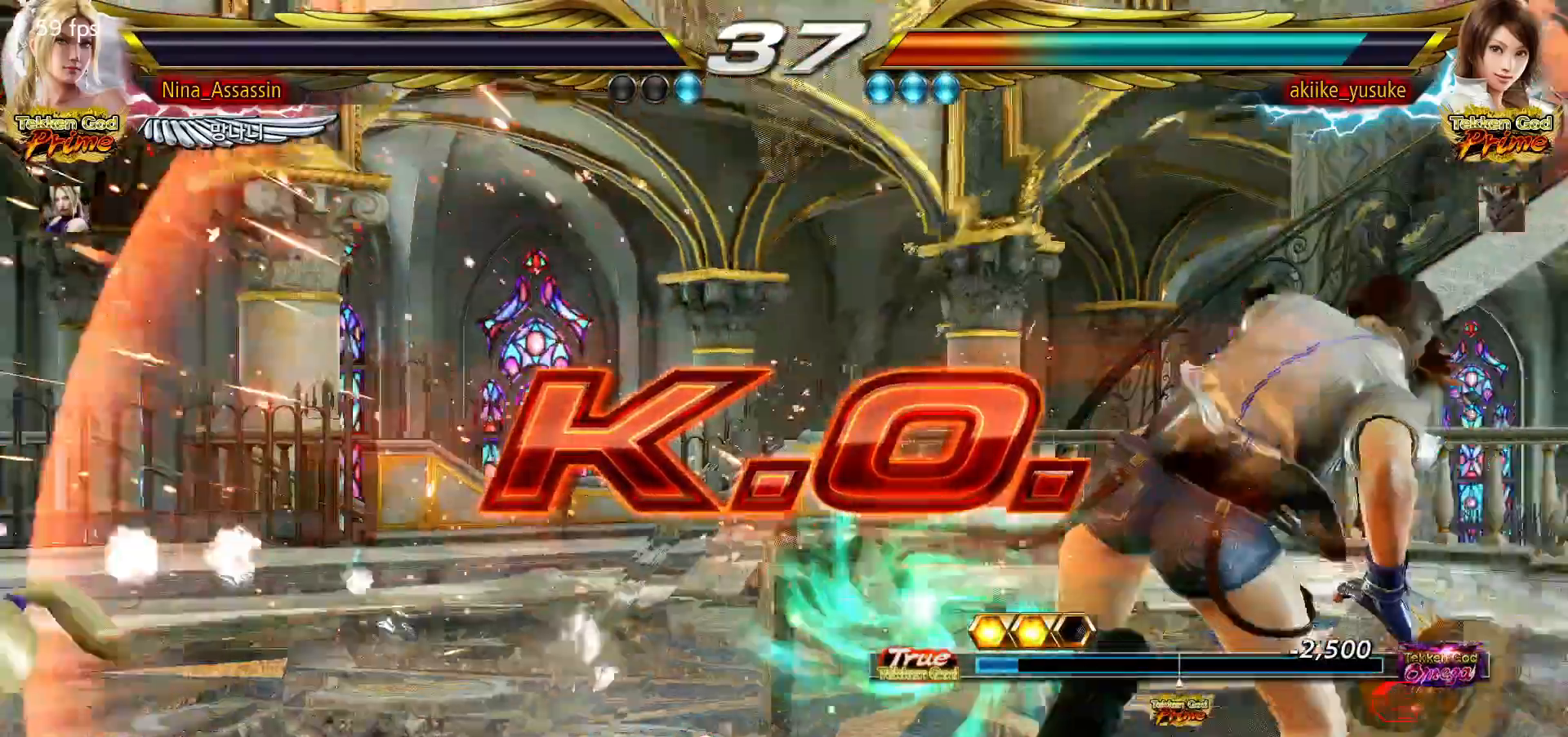
{"buttons": [], "left_stick": "center", "events": [[17, "START", "down"], [83, "START", "up"], [117, "START", "down"], [167, "START", "up"], [233, "START", "down"], [267, "START", "up"], [317, "START", "down"], [367, "START", "up"], [433, "START", "down"], [467, "START", "up"]]}
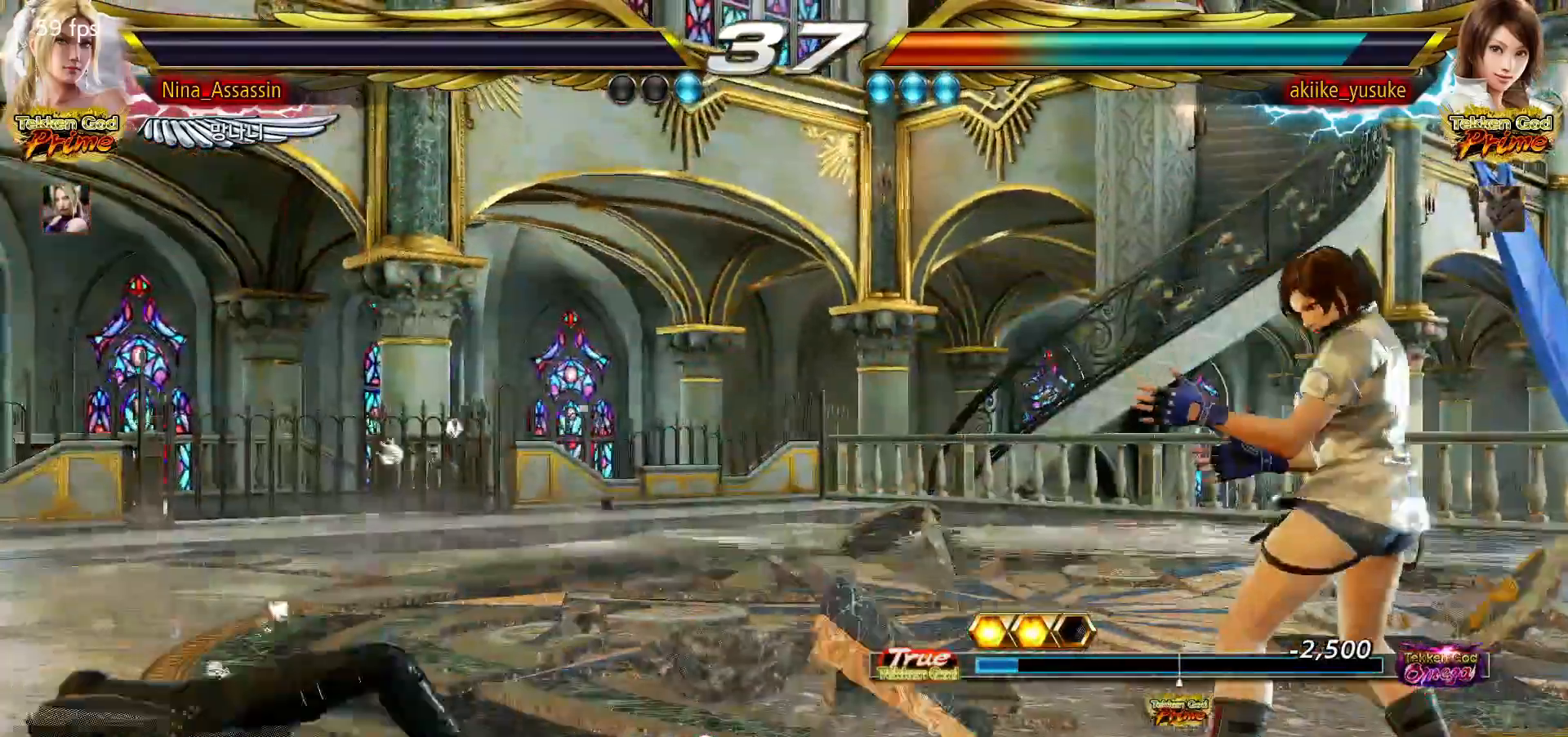
{"buttons": [], "left_stick": "center", "events": [[17, "START", "down"], [67, "START", "up"], [117, "START", "down"], [167, "START", "up"], [217, "START", "down"], [283, "START", "up"], [317, "START", "down"], [383, "START", "up"], [417, "START", "down"], [483, "START", "up"]]}
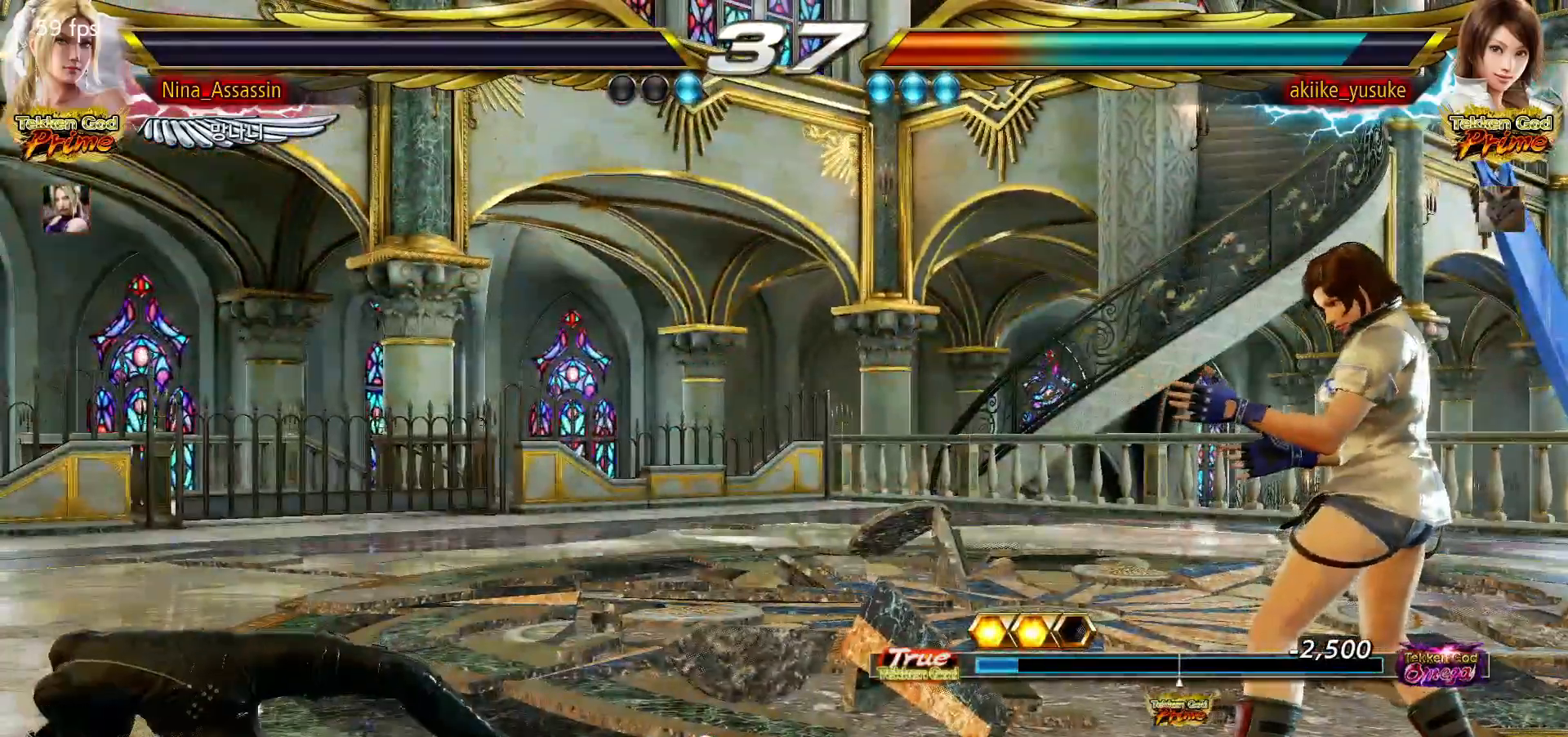
{"buttons": [], "left_stick": "center", "events": [[17, "START", "down"], [83, "START", "up"], [117, "START", "down"], [183, "START", "up"], [233, "START", "down"], [283, "START", "up"], [333, "START", "down"], [383, "START", "up"], [433, "START", "down"], [483, "START", "up"]]}
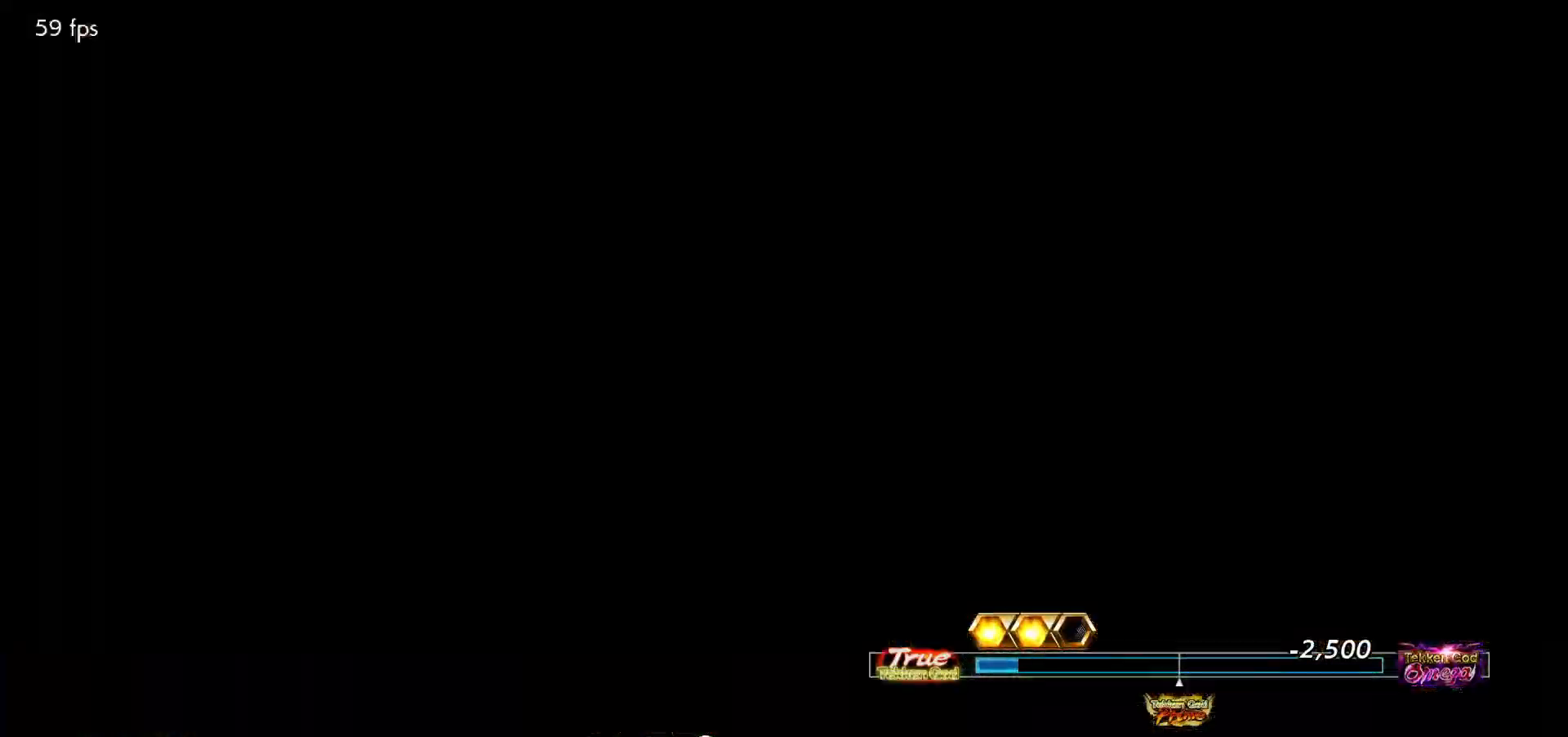
{"buttons": [], "left_stick": "center", "events": [[33, "START", "down"], [83, "START", "up"], [133, "START", "down"], [183, "START", "up"], [233, "START", "down"], [283, "START", "up"], [317, "START", "down"], [383, "START", "up"], [433, "START", "down"], [483, "START", "up"]]}
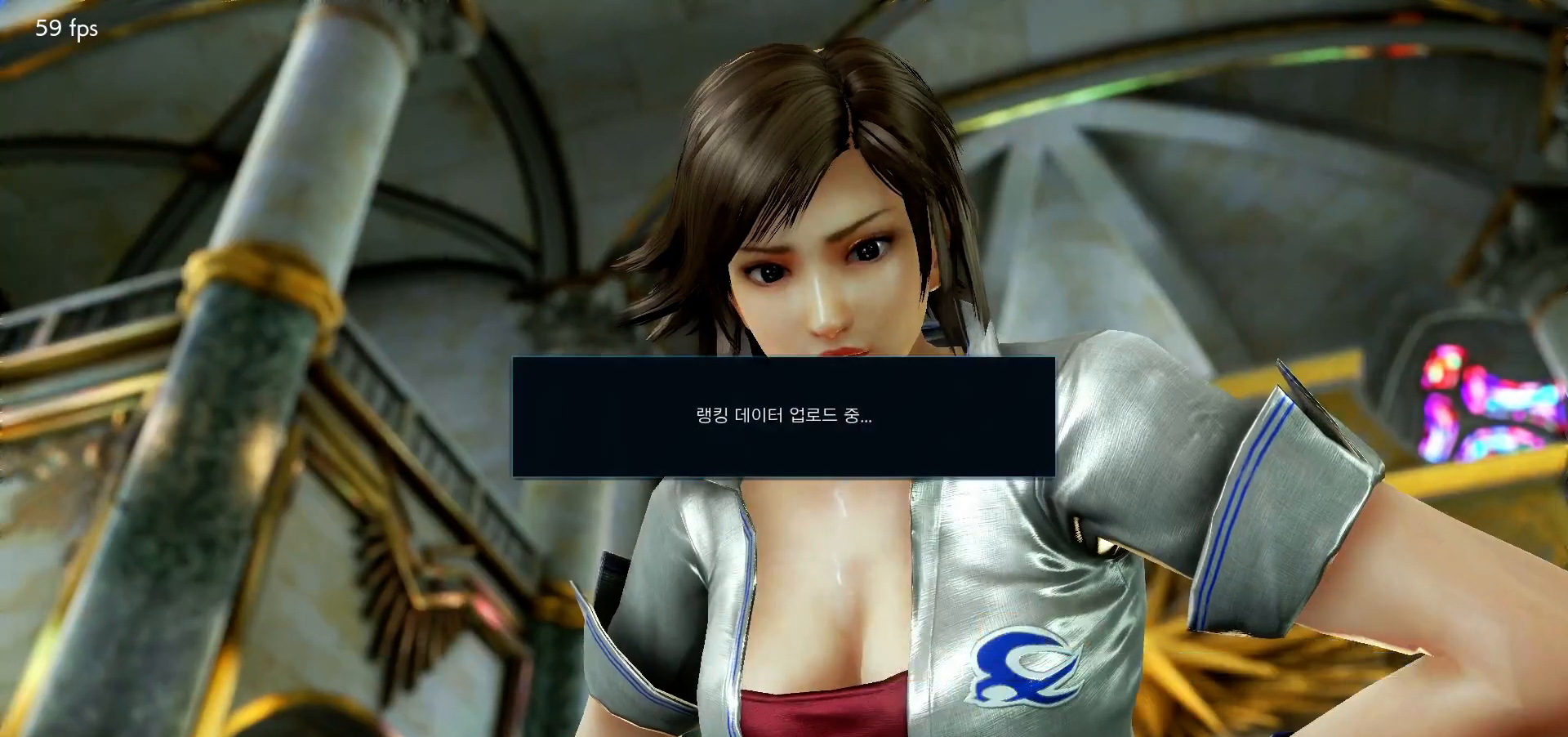
{"buttons": [], "left_stick": "center", "events": [[33, "START", "down"], [83, "START", "up"], [117, "START", "down"], [167, "START", "up"], [217, "START", "down"], [267, "START", "up"], [300, "START", "down"], [333, "START", "up"]]}
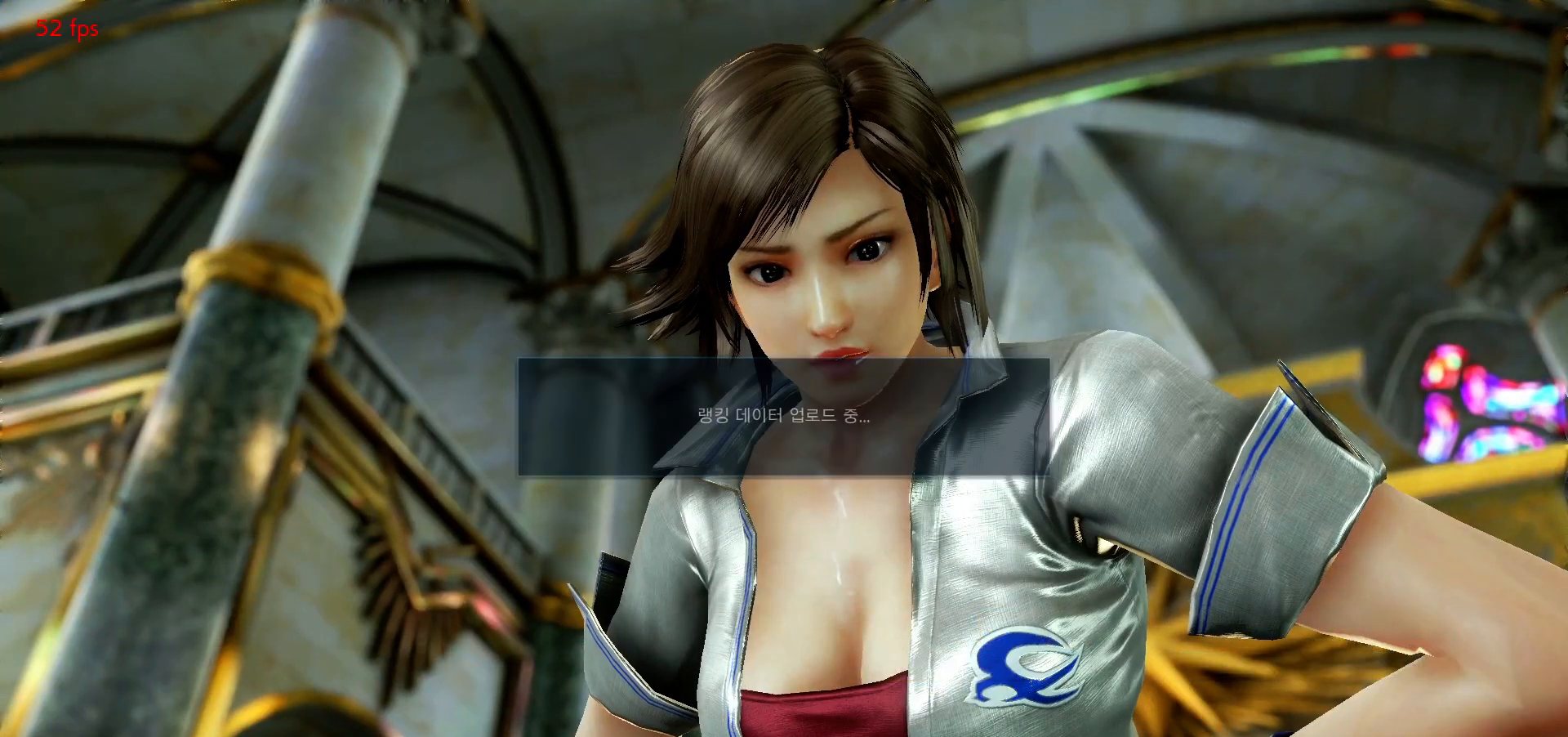
{"buttons": [], "left_stick": "center", "events": []}
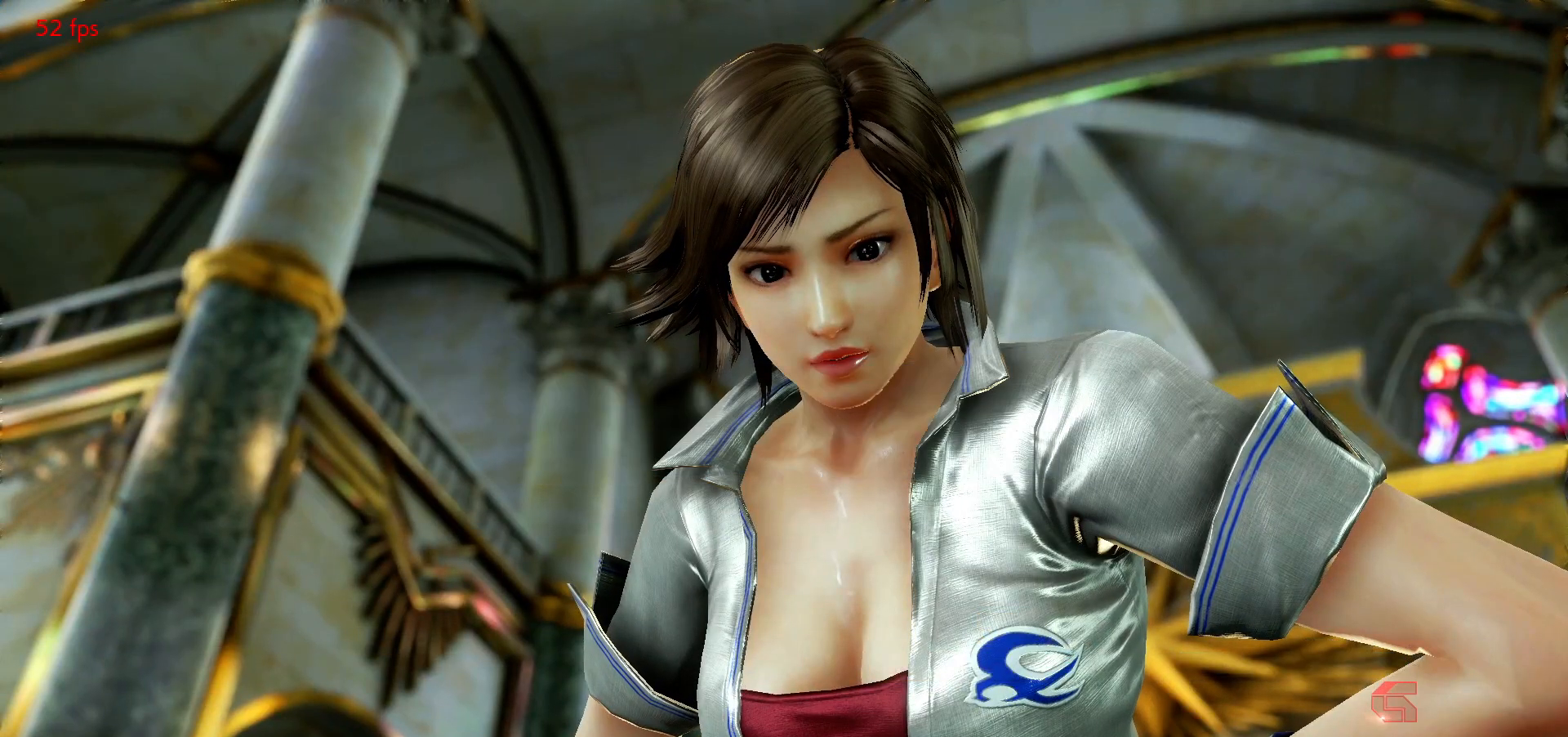
{"buttons": [], "left_stick": "center", "events": []}
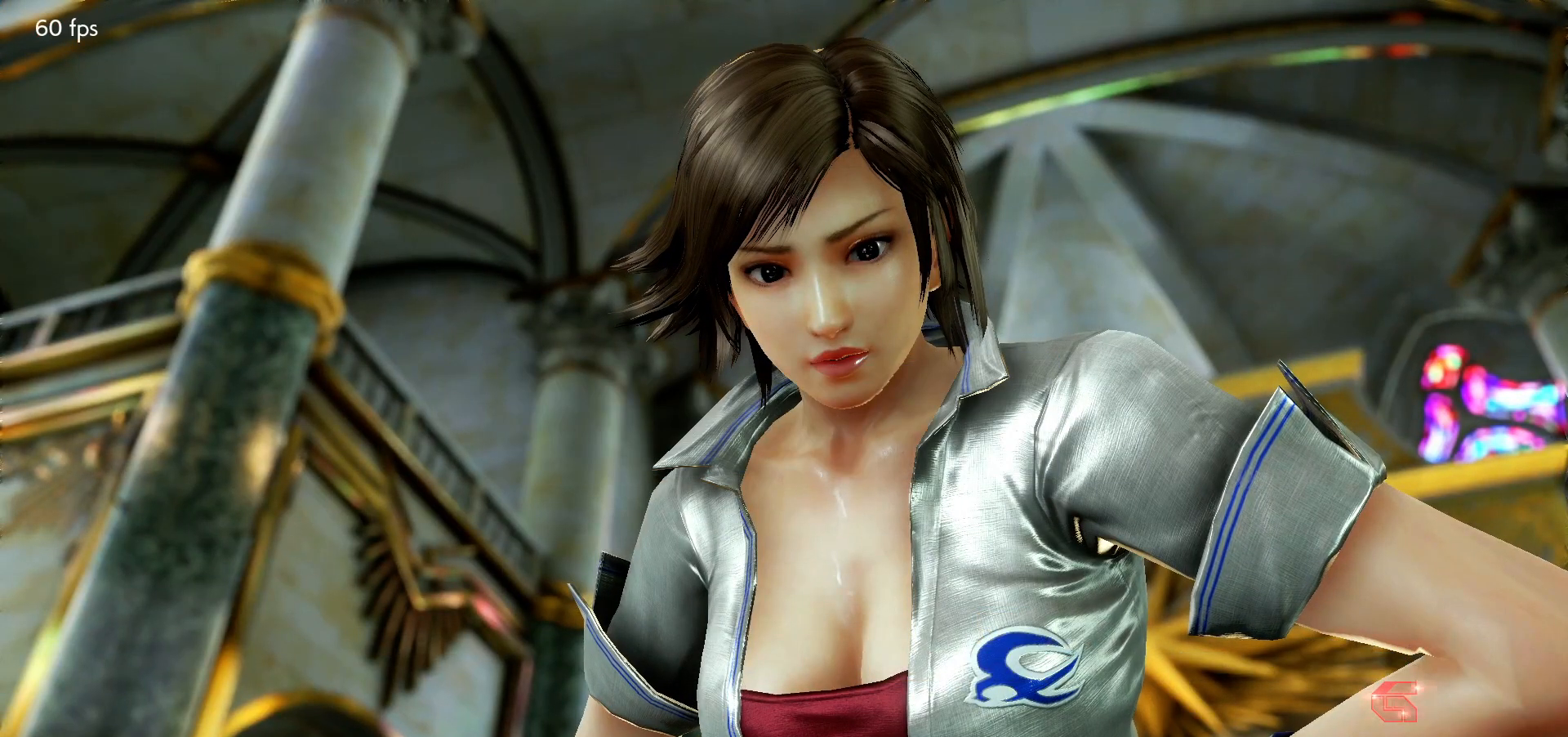
{"buttons": ["CROSS"], "left_stick": "center"}
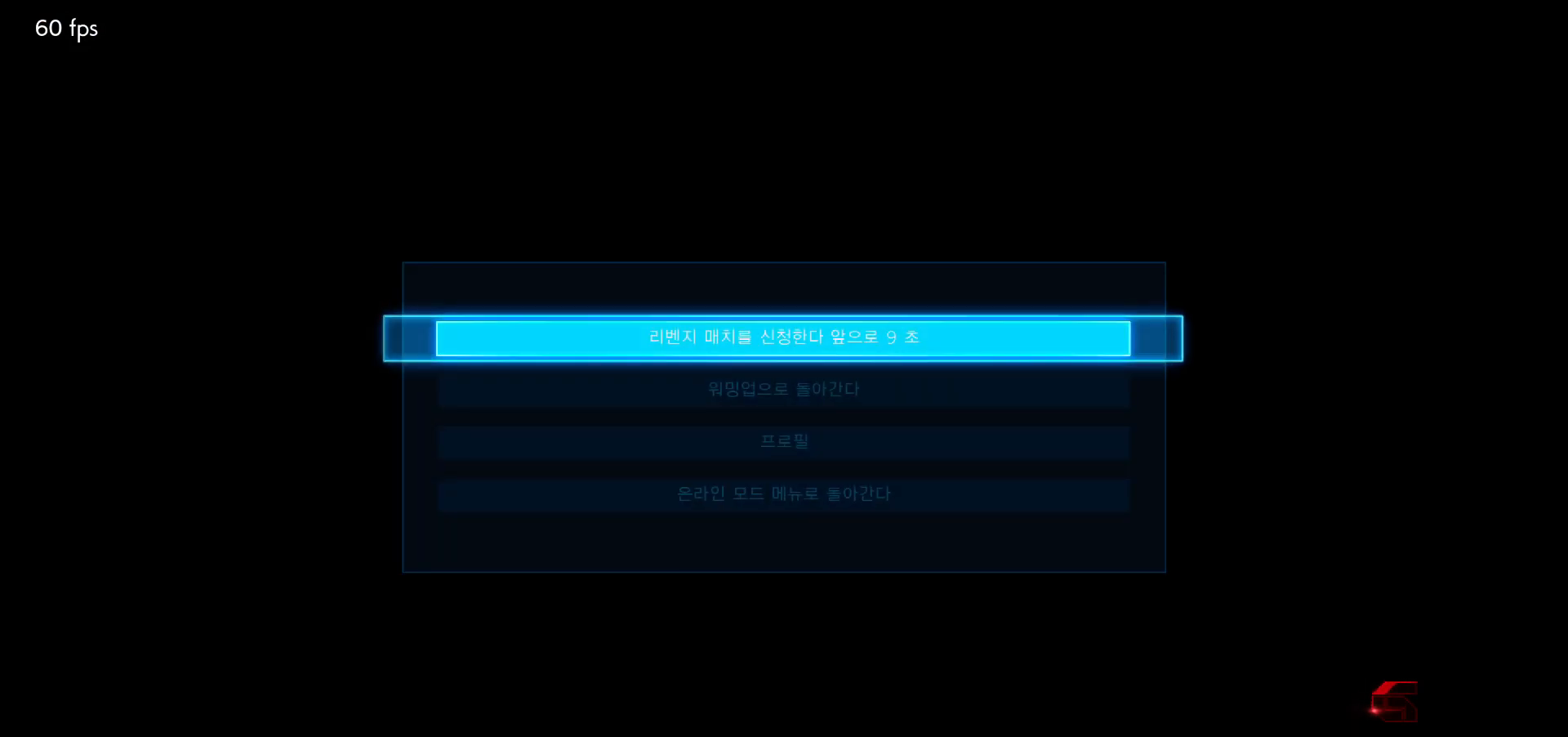
{"buttons": [], "left_stick": "center"}